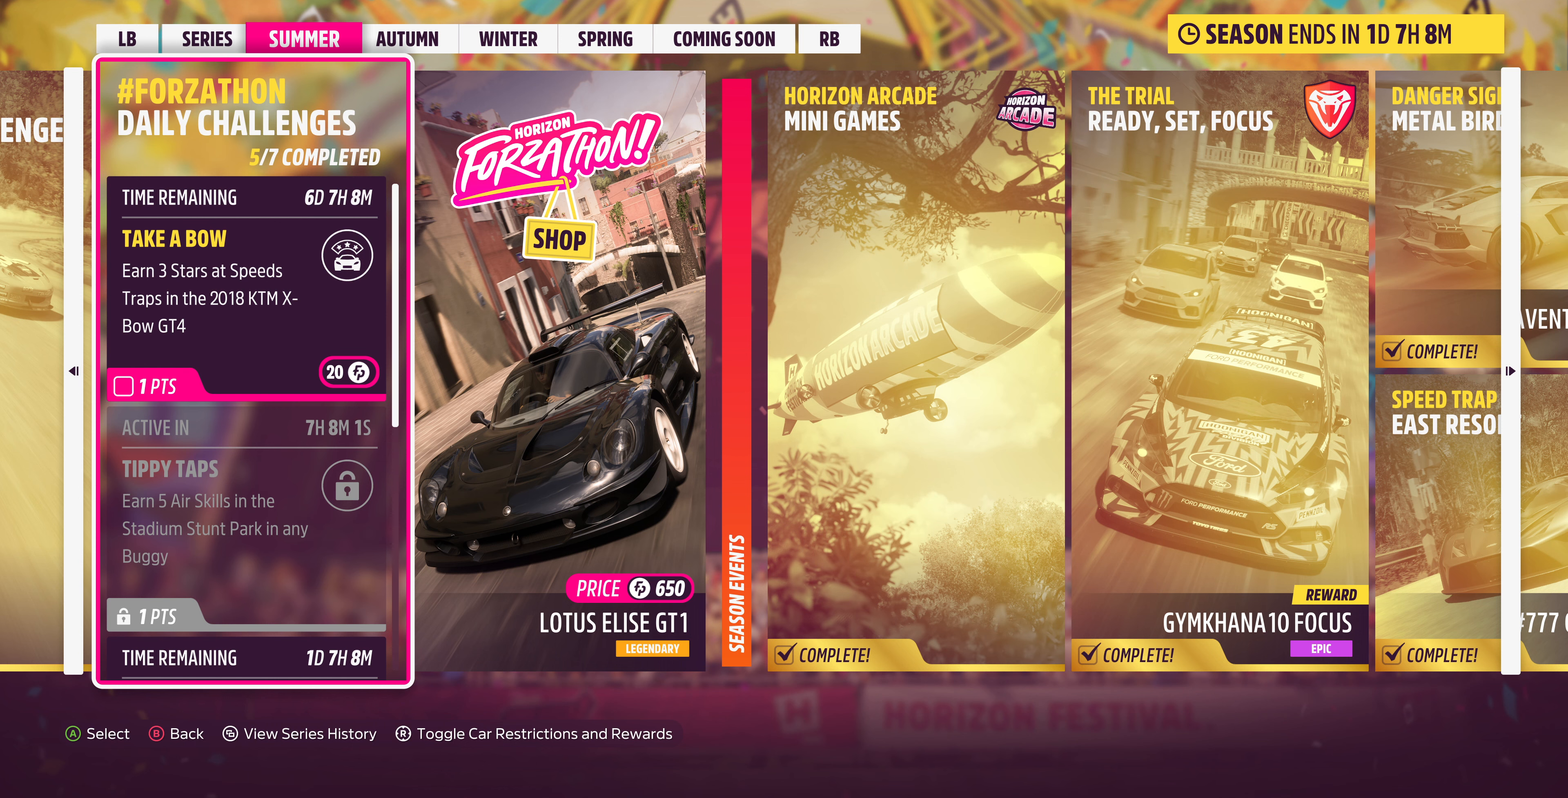
Gameplay with a controller (PlayStation layout); each line is a JSON object with the inputs held at the frame after it. "events" lists button and stick changes between this image and that frame as [ms after this image, input, new state], when the widget could be followed in between.
{"buttons": ["CIRCLE"], "left_stick": "center", "right_stick": "center", "events": [[467, "CIRCLE", "down"]]}
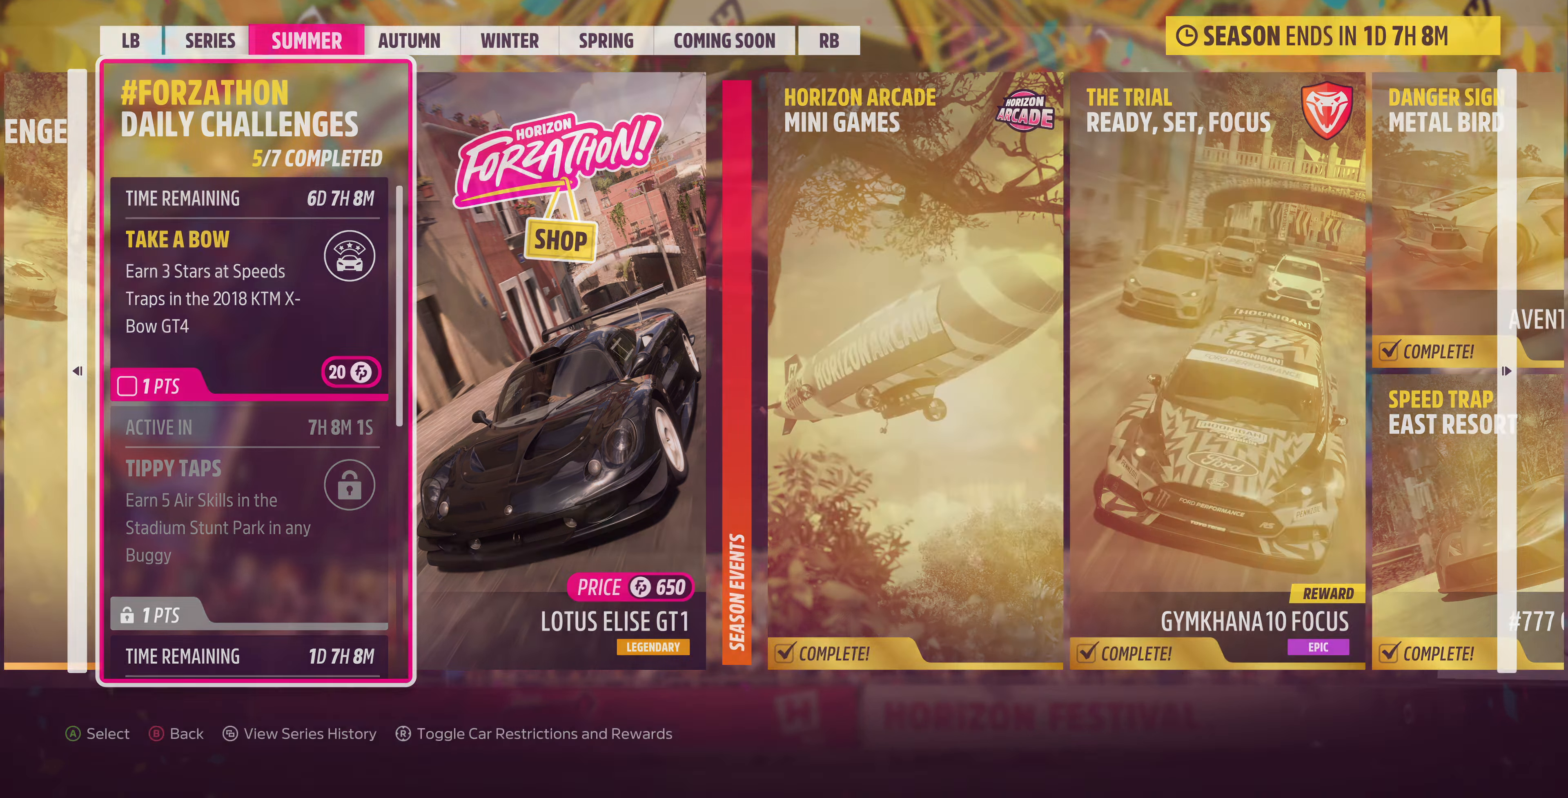
{"buttons": [], "left_stick": "center", "right_stick": "center", "events": [[67, "CIRCLE", "up"]]}
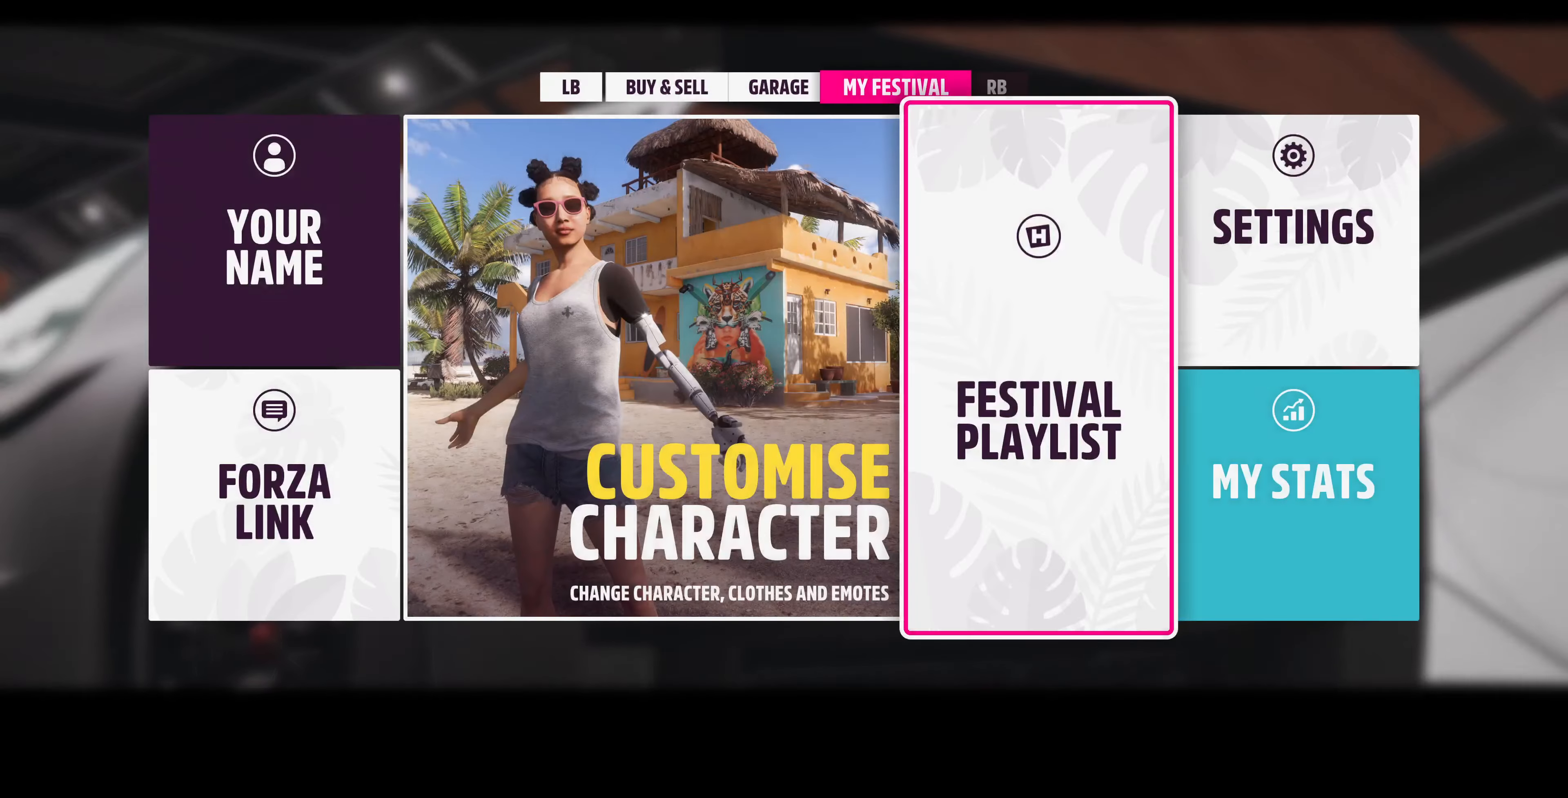
{"buttons": ["CIRCLE"], "left_stick": "center", "right_stick": "center", "events": [[67, "CIRCLE", "down"], [234, "CIRCLE", "up"], [367, "CIRCLE", "down"]]}
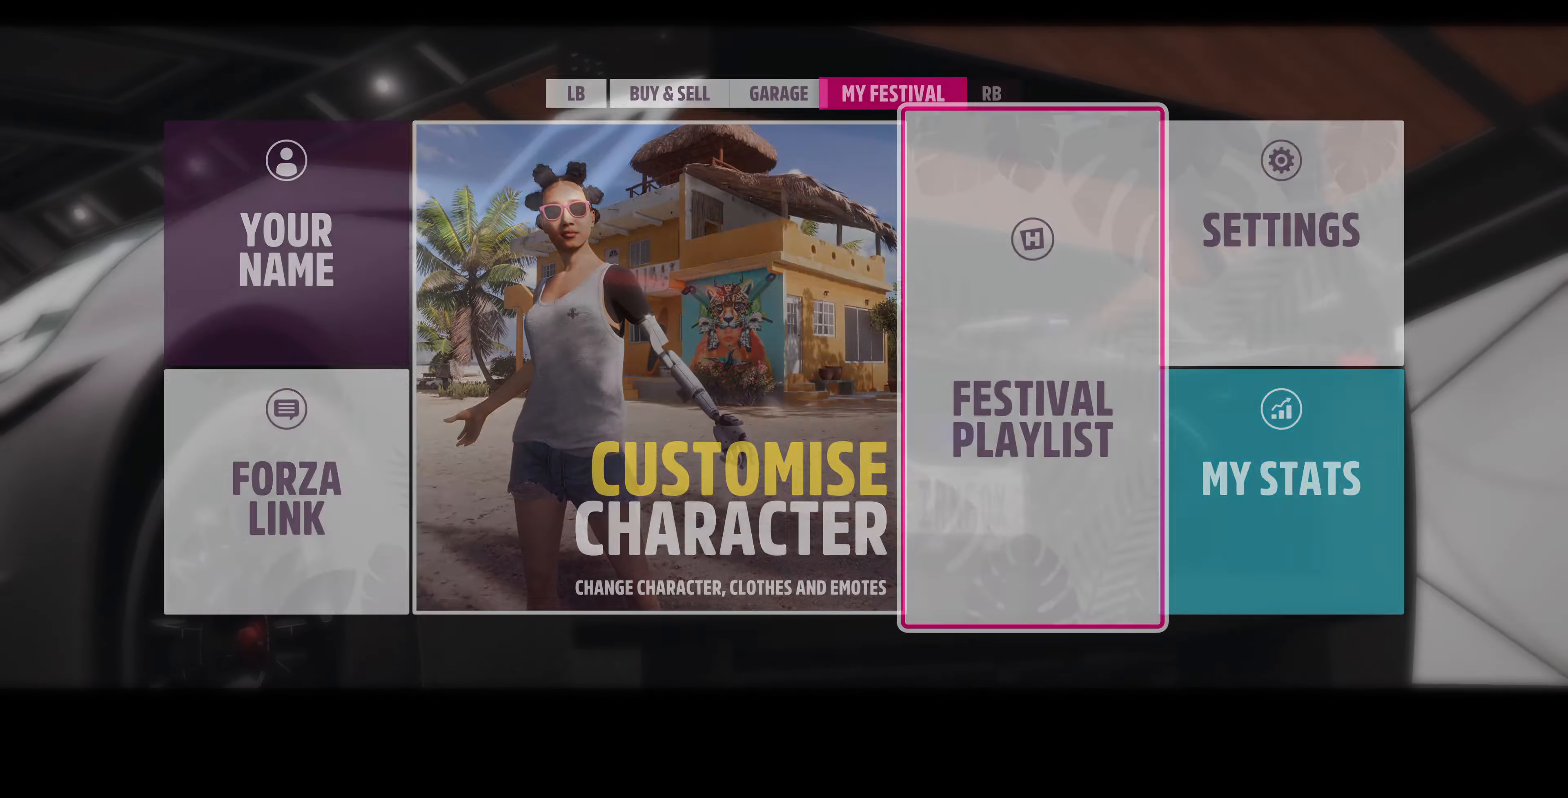
{"buttons": [], "left_stick": "center", "right_stick": "center", "events": [[34, "CIRCLE", "up"]]}
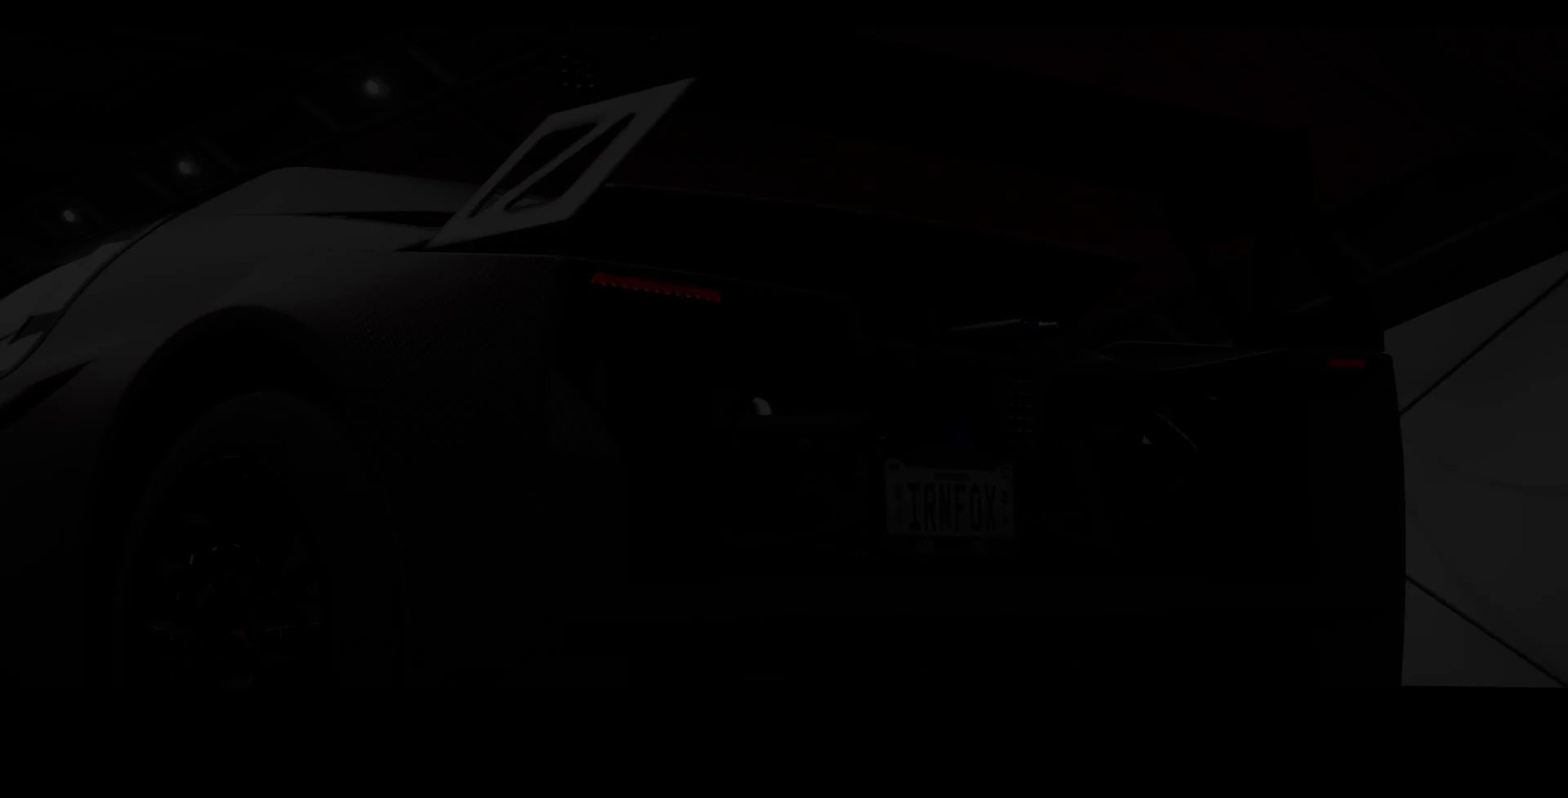
{"buttons": [], "left_stick": "center", "right_stick": "center", "events": [[34, "CIRCLE", "down"], [234, "CIRCLE", "up"], [300, "CIRCLE", "down"], [434, "CIRCLE", "up"]]}
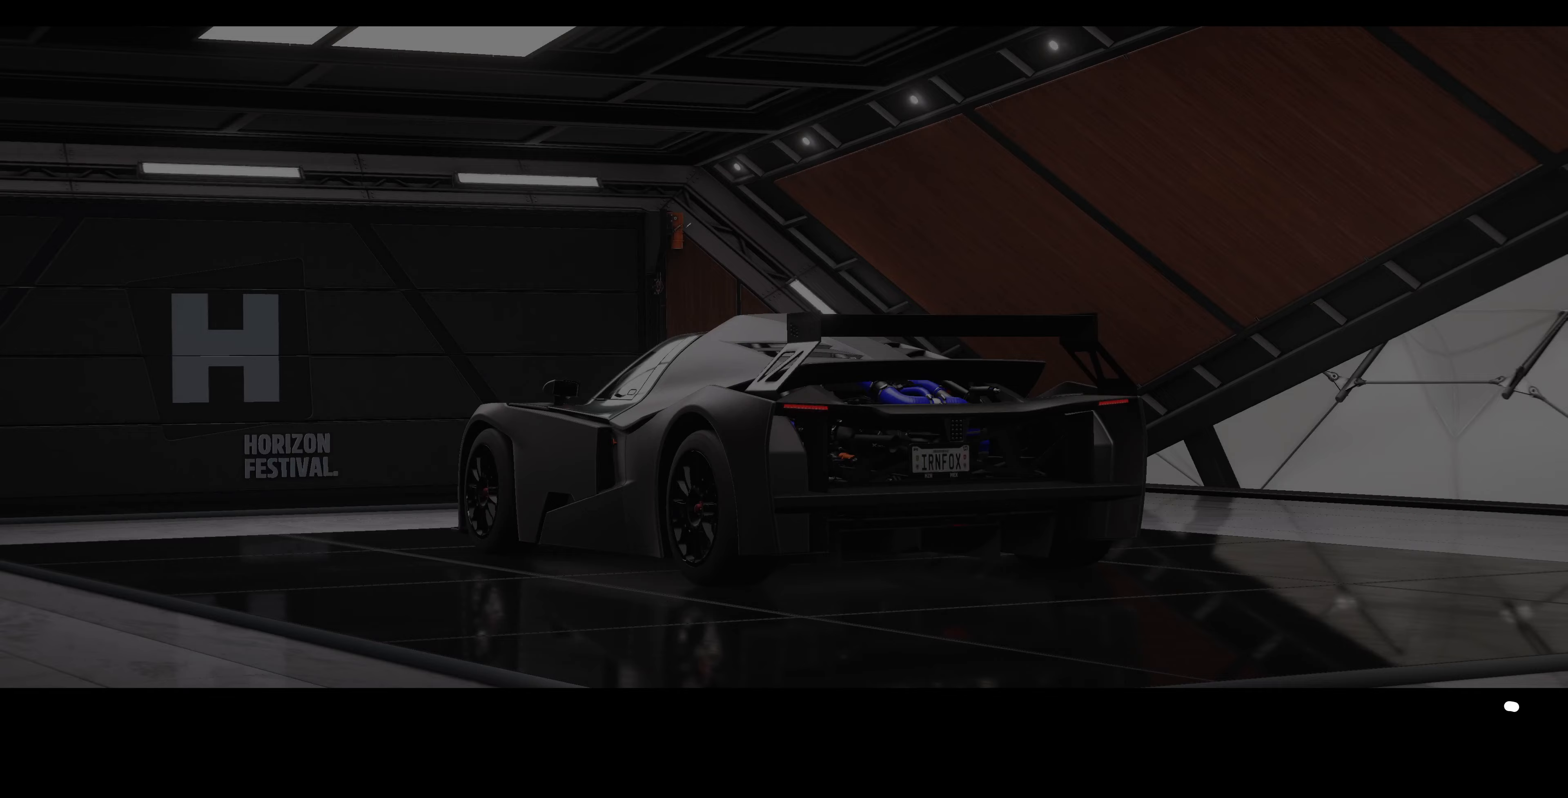
{"buttons": [], "left_stick": "center", "right_stick": "center", "events": [[100, "CIRCLE", "down"], [200, "CIRCLE", "up"]]}
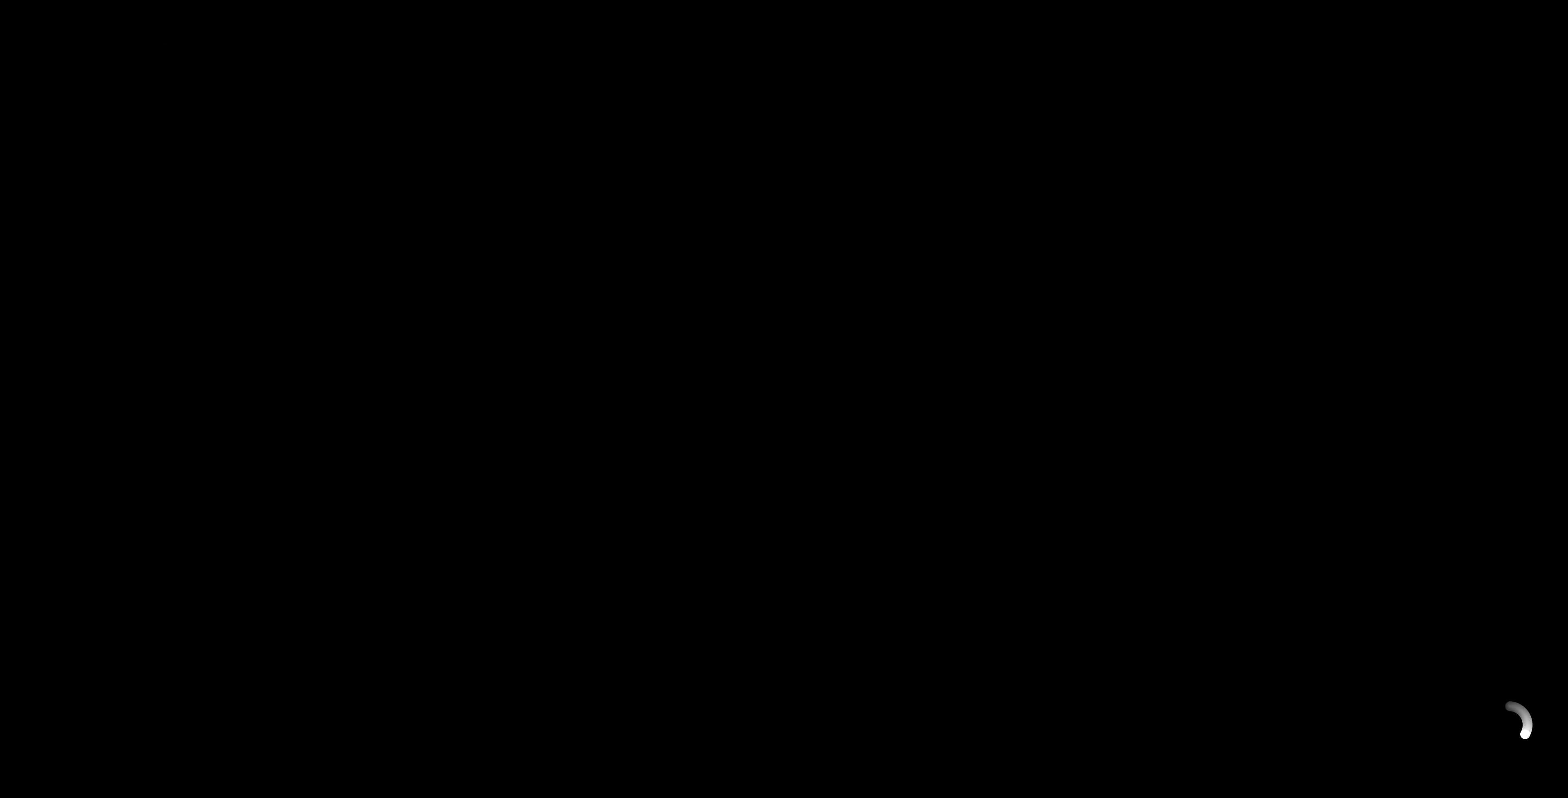
{"buttons": [], "left_stick": "center", "right_stick": "center", "events": []}
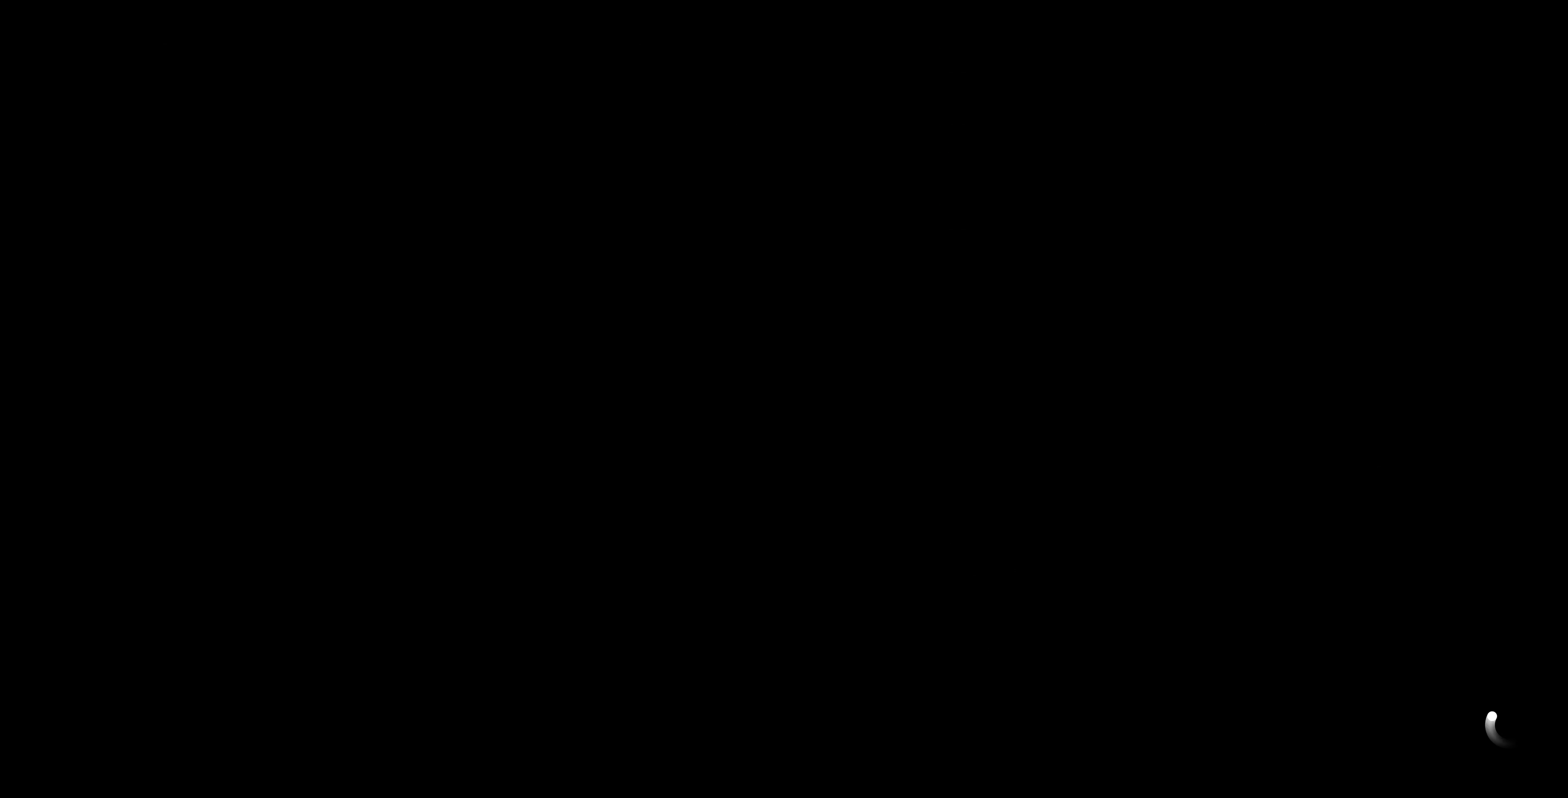
{"buttons": [], "left_stick": "center", "right_stick": "center", "events": []}
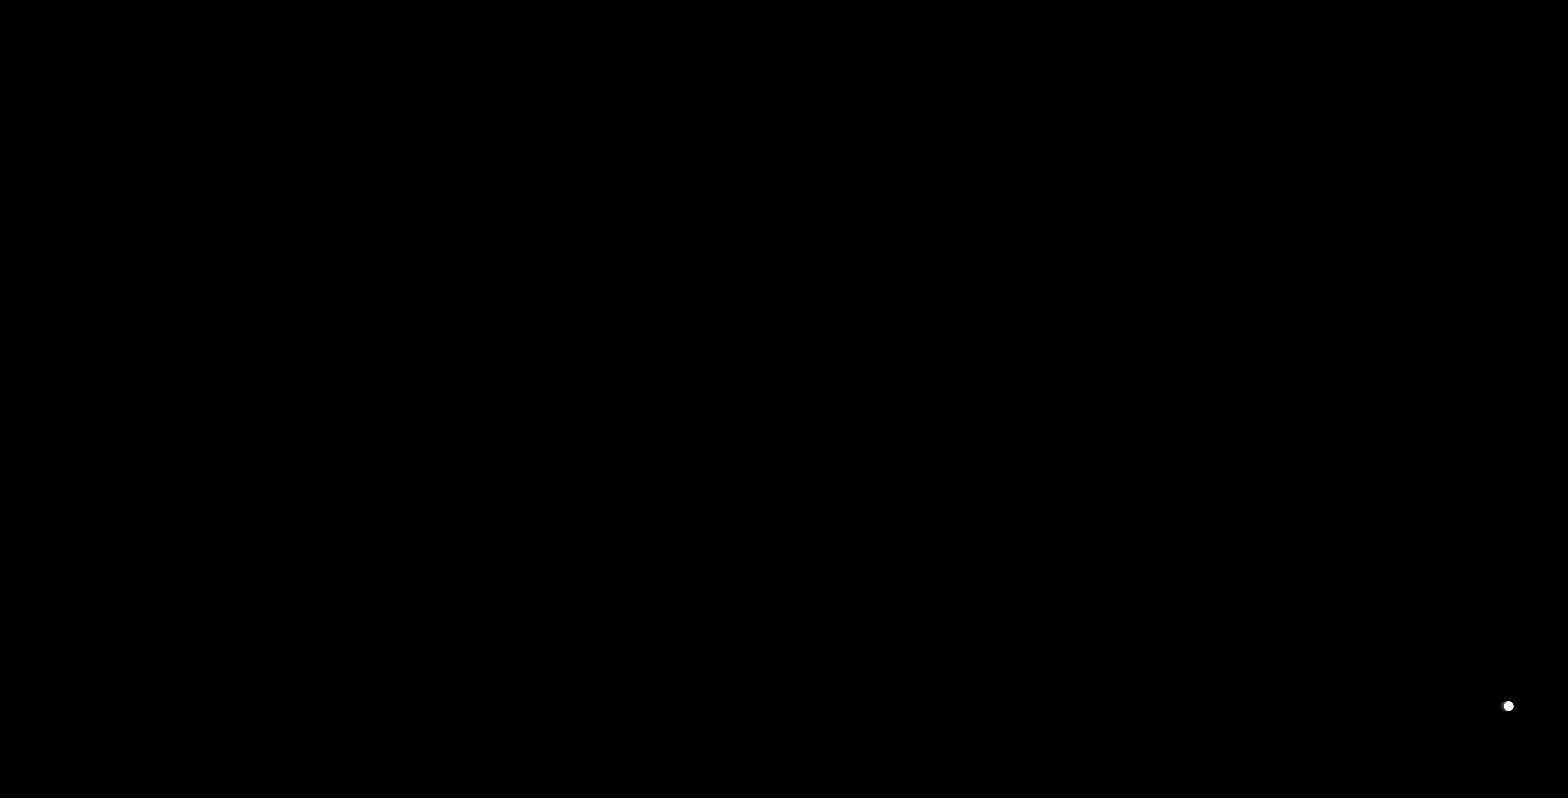
{"buttons": [], "left_stick": "center", "right_stick": "center", "events": []}
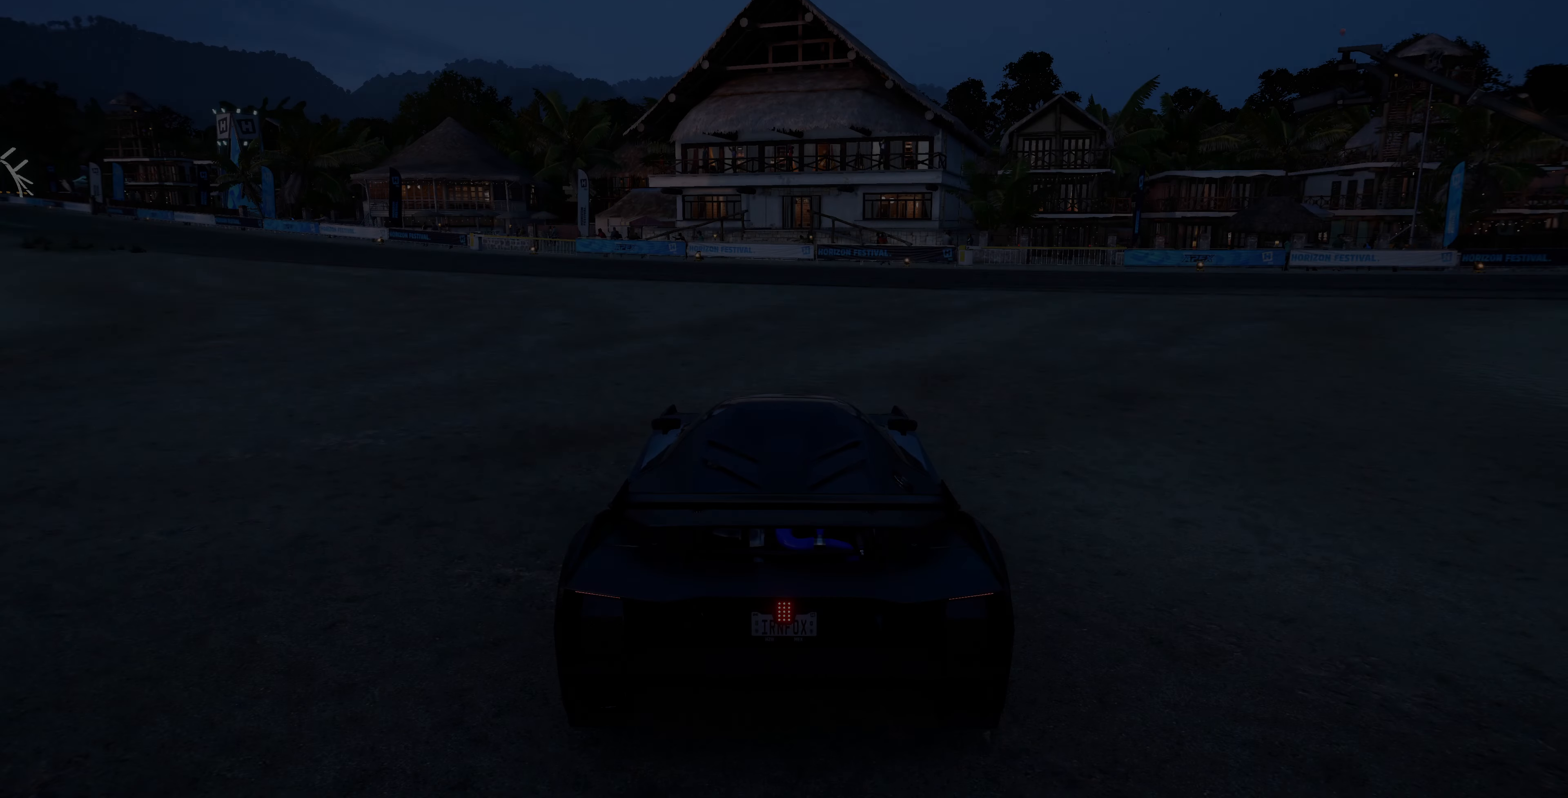
{"buttons": [], "left_stick": "center", "right_stick": "center", "events": []}
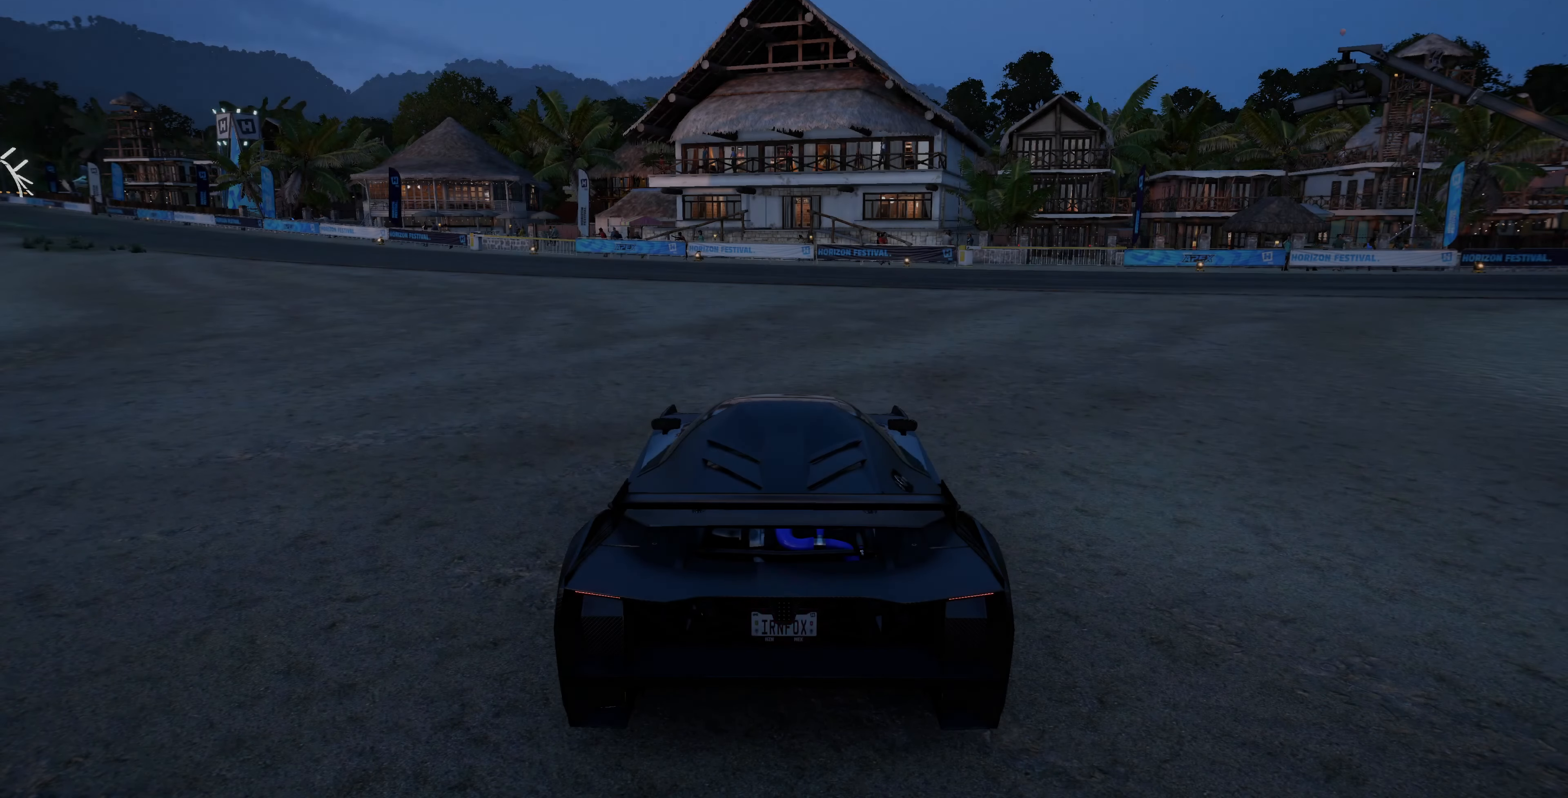
{"buttons": [], "left_stick": "center", "right_stick": "center", "events": []}
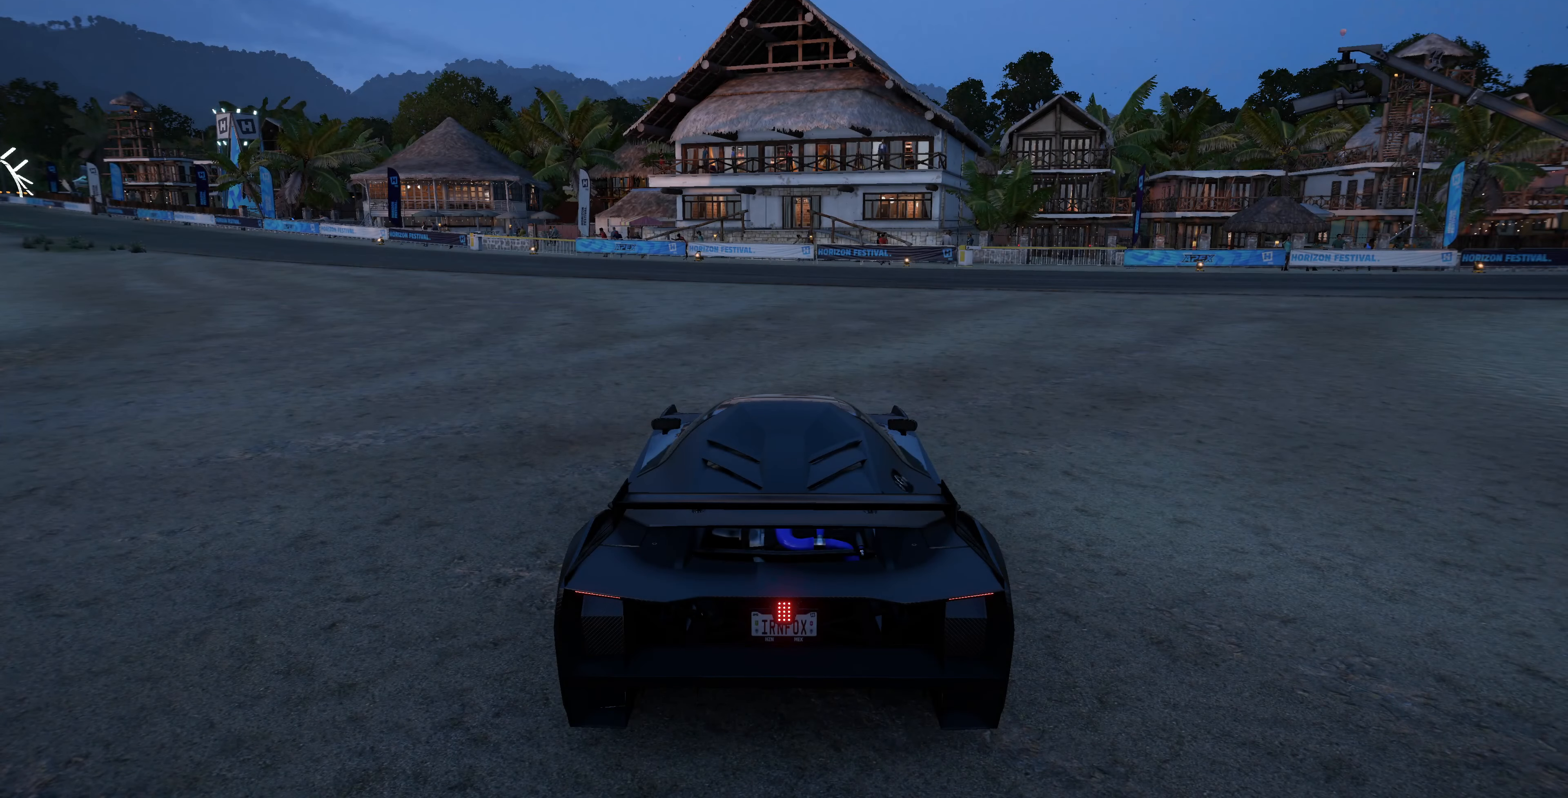
{"buttons": [], "left_stick": "center", "right_stick": "center", "events": [[133, "SELECT", "down"], [267, "SELECT", "up"]]}
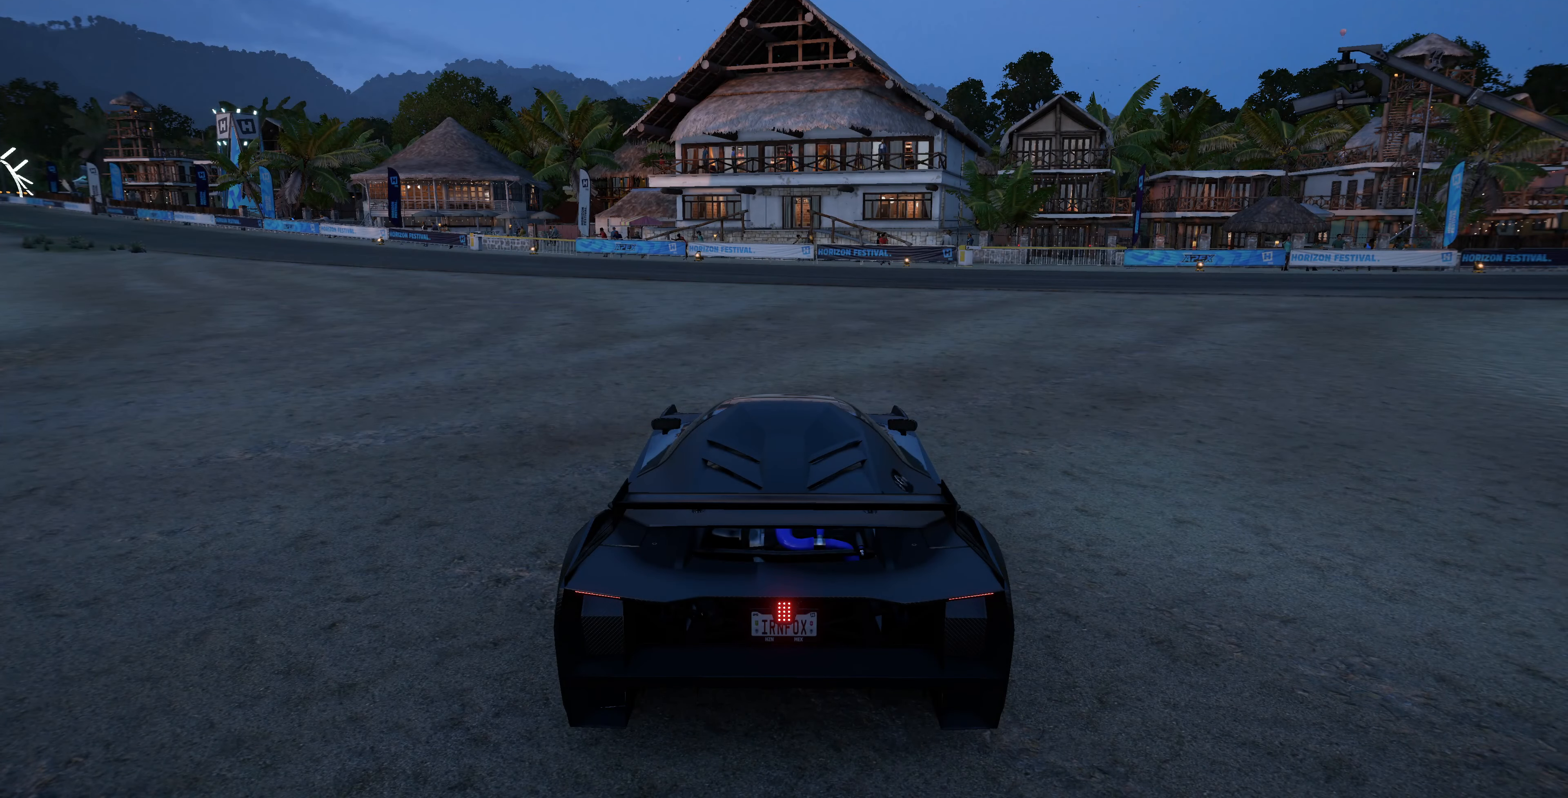
{"buttons": [], "left_stick": "center", "right_stick": "center", "events": []}
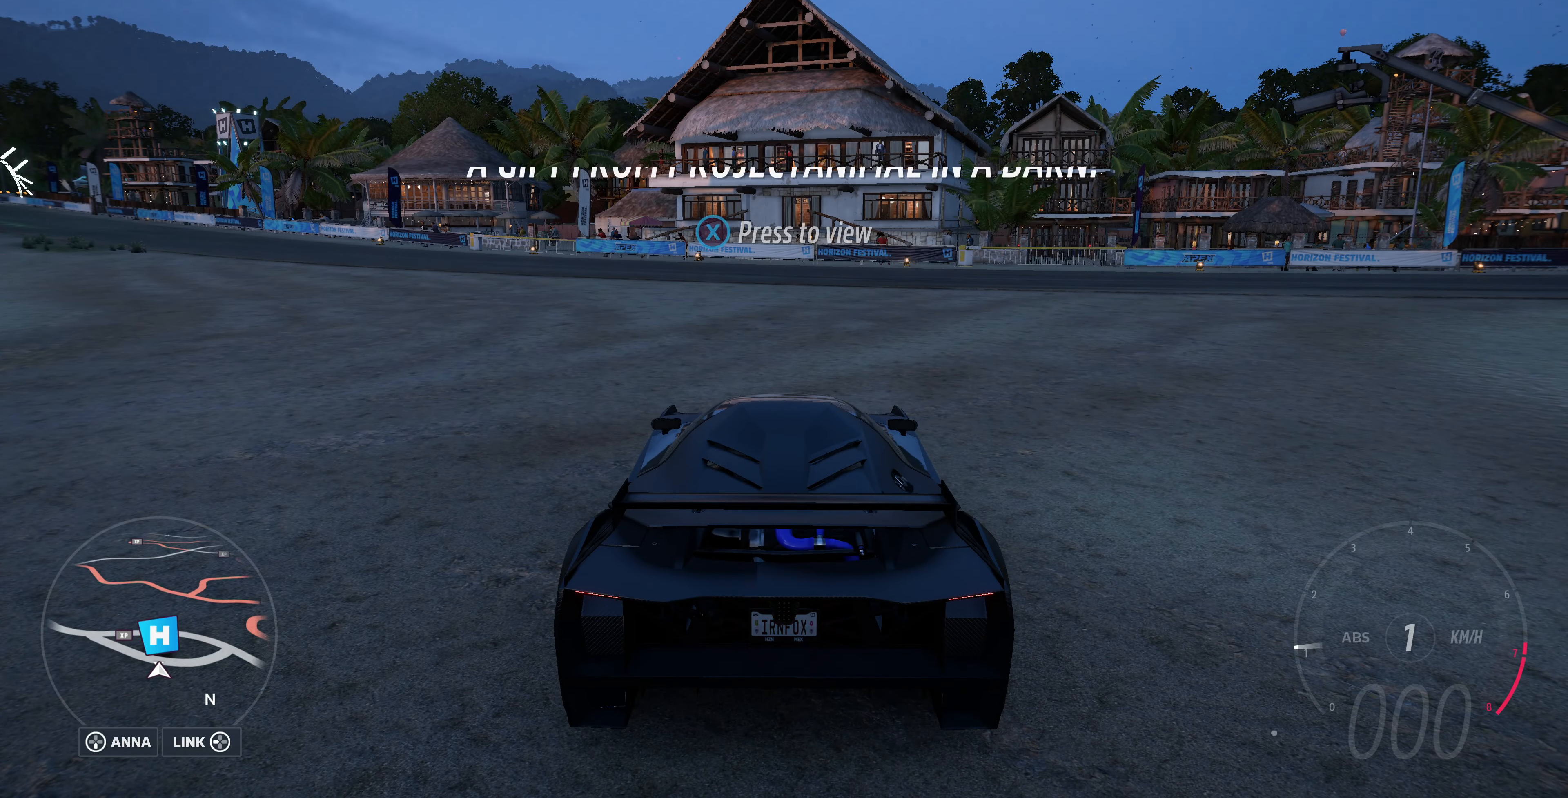
{"buttons": [], "left_stick": "center", "right_stick": "center", "events": []}
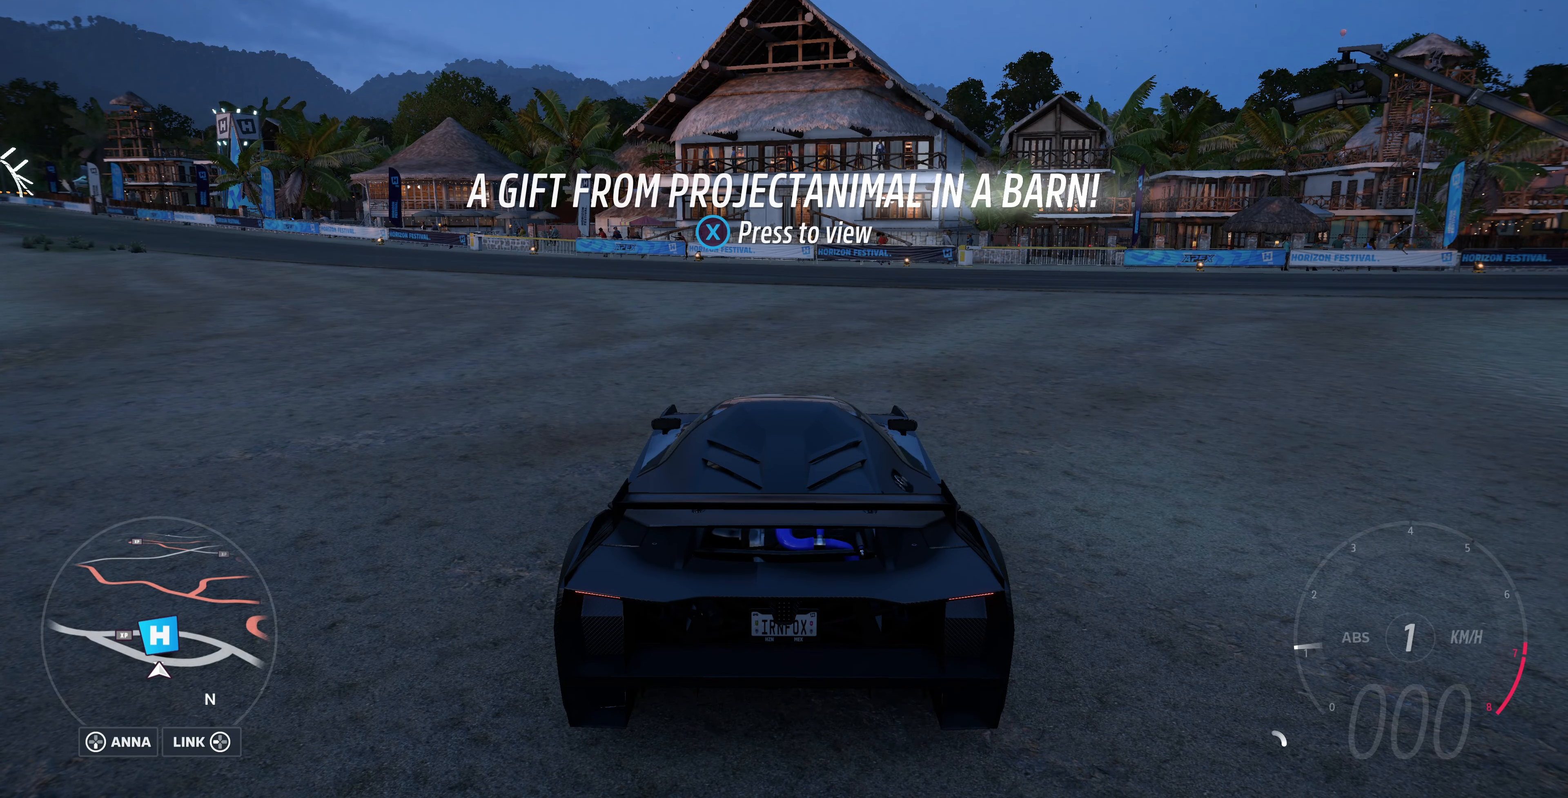
{"buttons": ["SQUARE"], "left_stick": "center", "right_stick": "center", "events": [[467, "SQUARE", "down"]]}